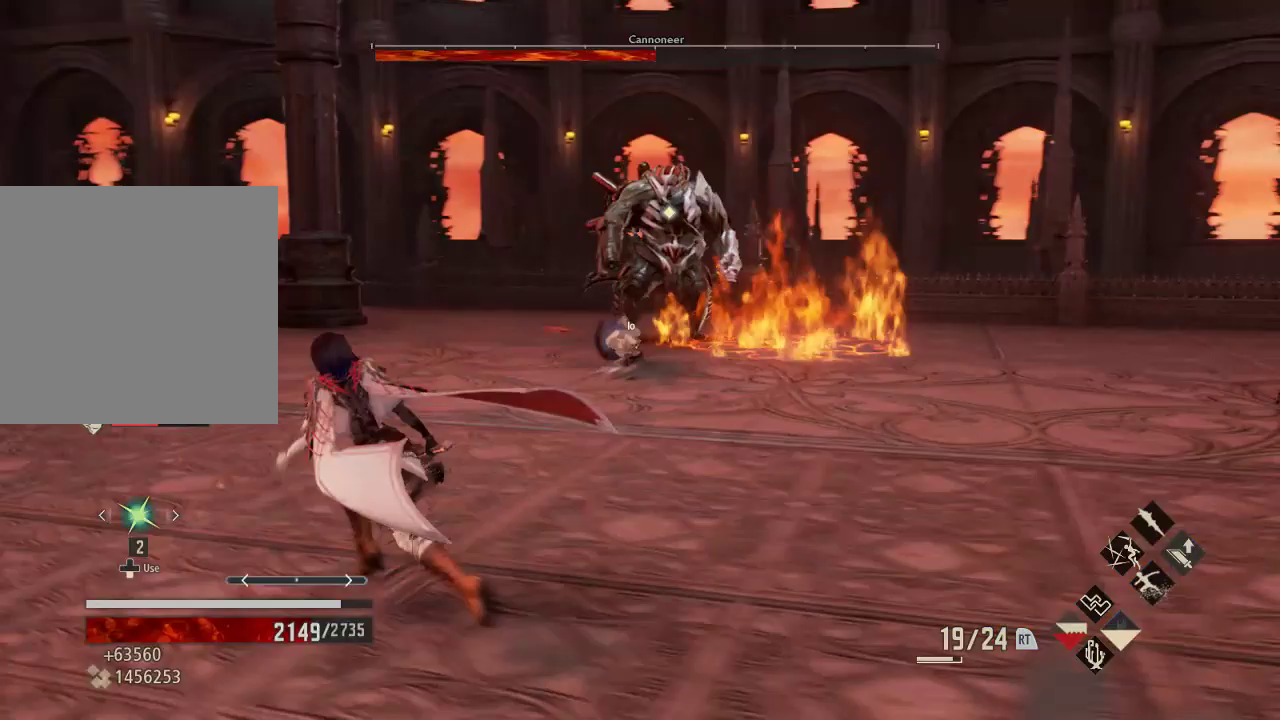
Gameplay with a controller (Xbox layout); each line is a JSON object with the inputs held at the frame after it. "events" lists button and stick changes between this image and that frame as [ms after this image, input, new state], when the widget could be followed in between. Not read: L3.
{"buttons": ["R1"], "left_stick": "left", "right_stick": "center", "events": []}
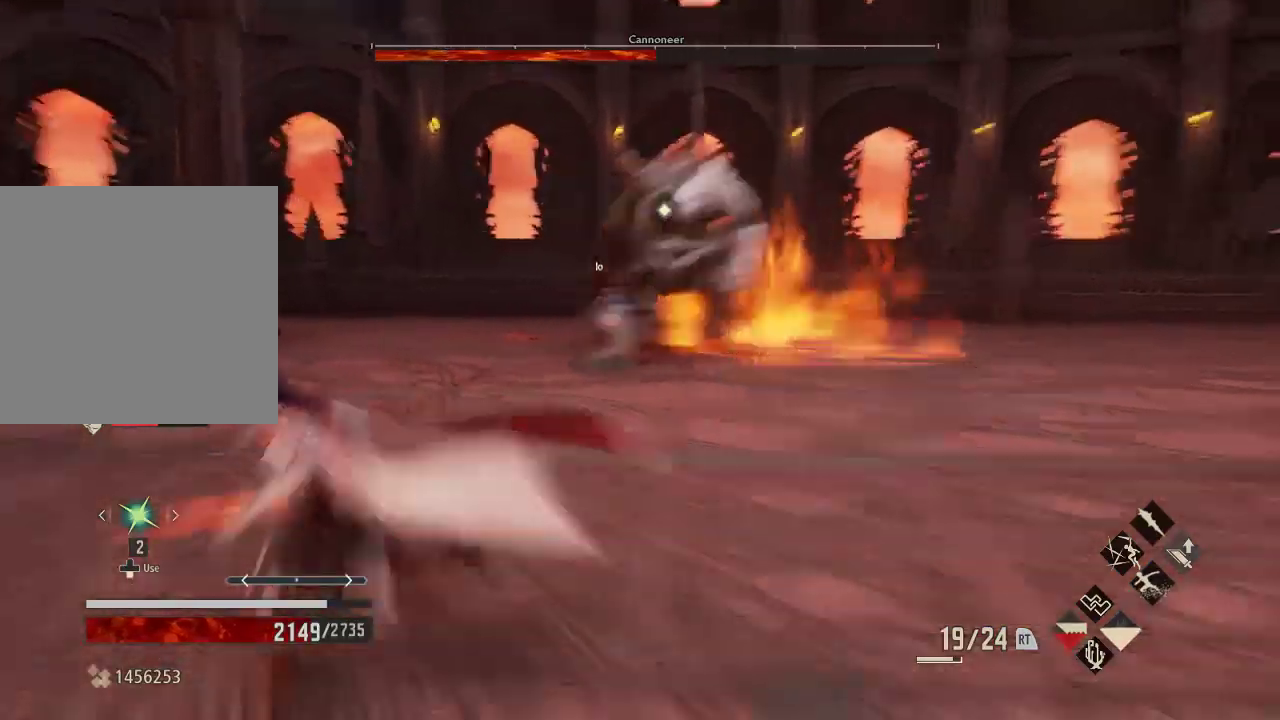
{"buttons": ["R1"], "left_stick": "left", "right_stick": "center", "events": []}
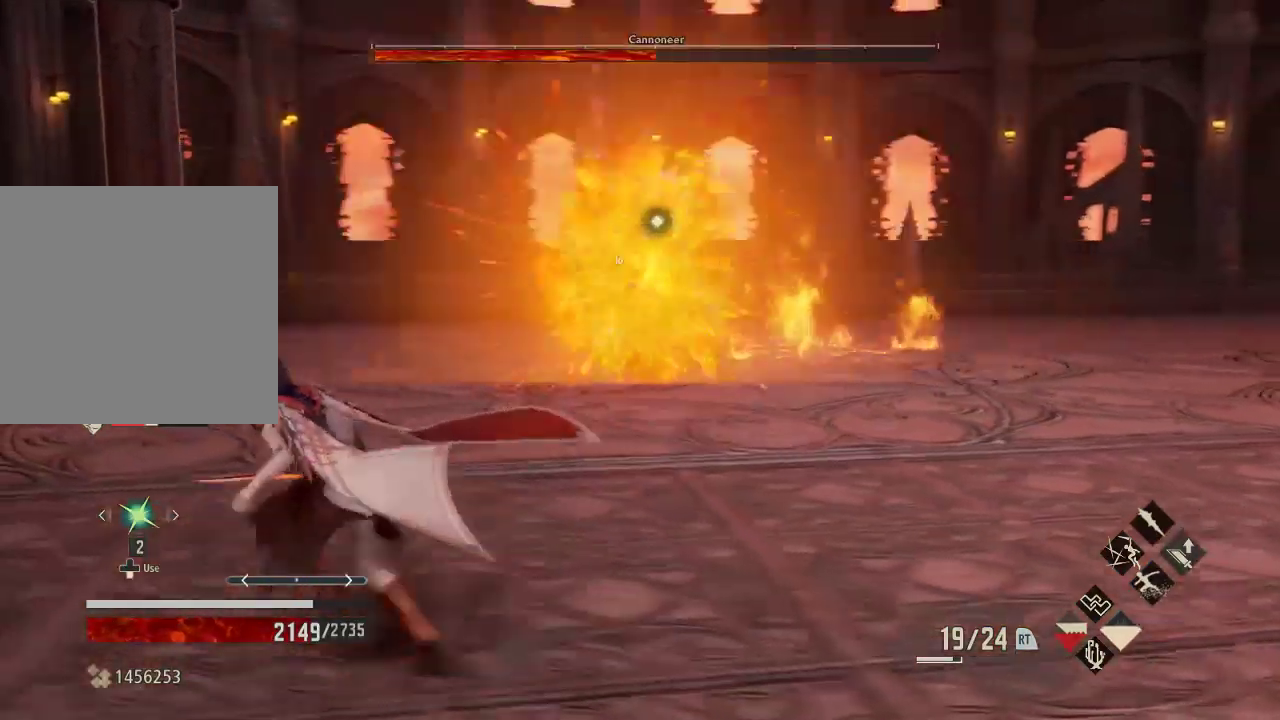
{"buttons": ["R1"], "left_stick": "left", "right_stick": "center"}
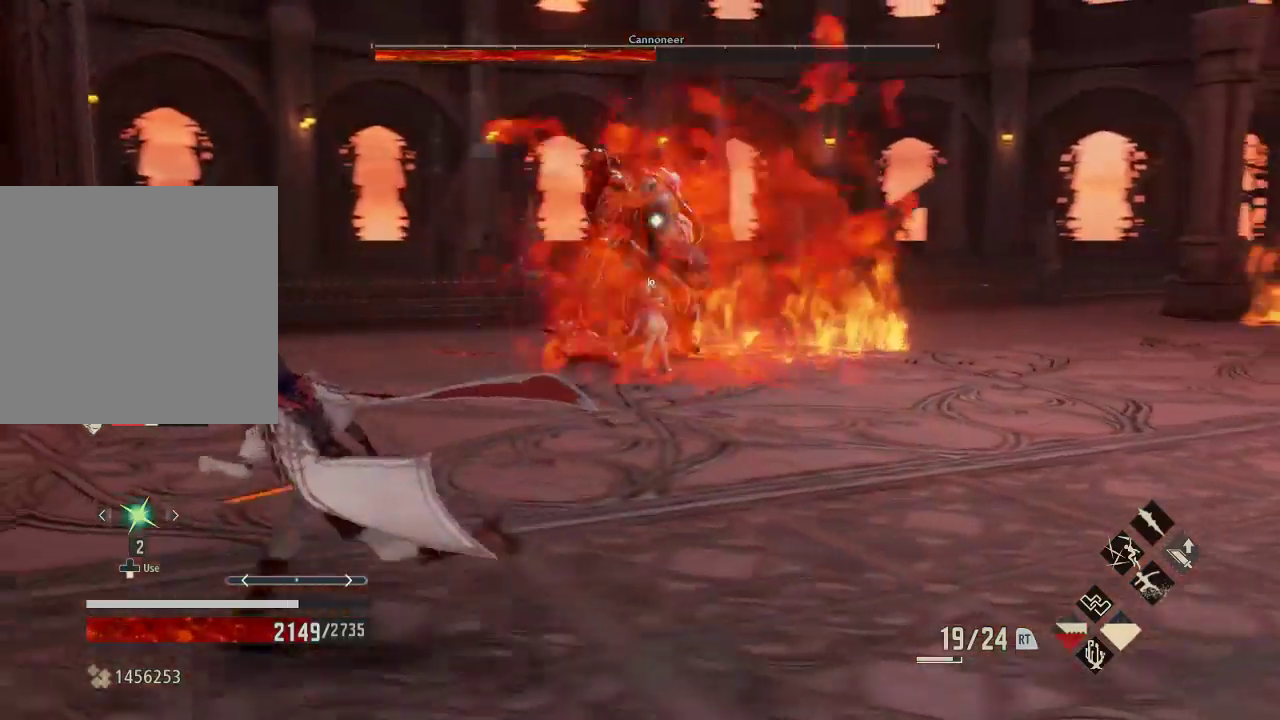
{"buttons": ["R1"], "left_stick": "left", "right_stick": "center", "events": []}
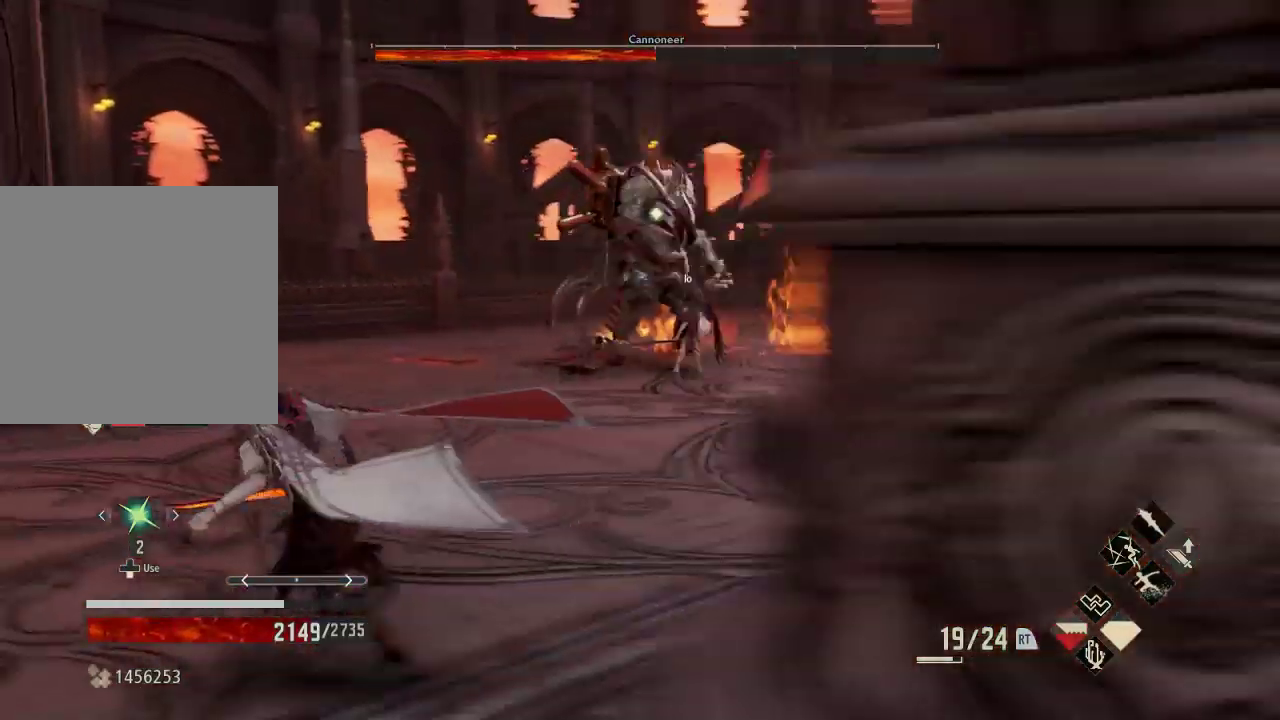
{"buttons": ["R1"], "left_stick": "left", "right_stick": "center", "events": []}
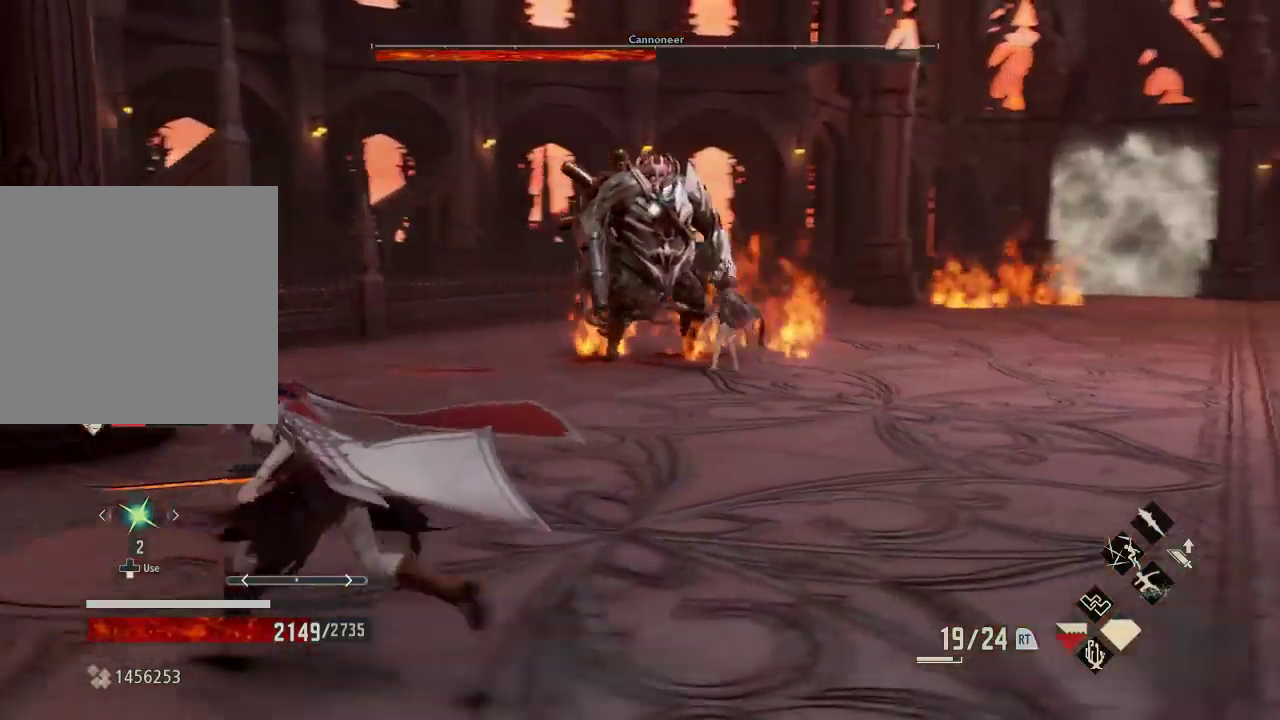
{"buttons": [], "left_stick": "left", "right_stick": "center", "events": [[400, "R1", "up"]]}
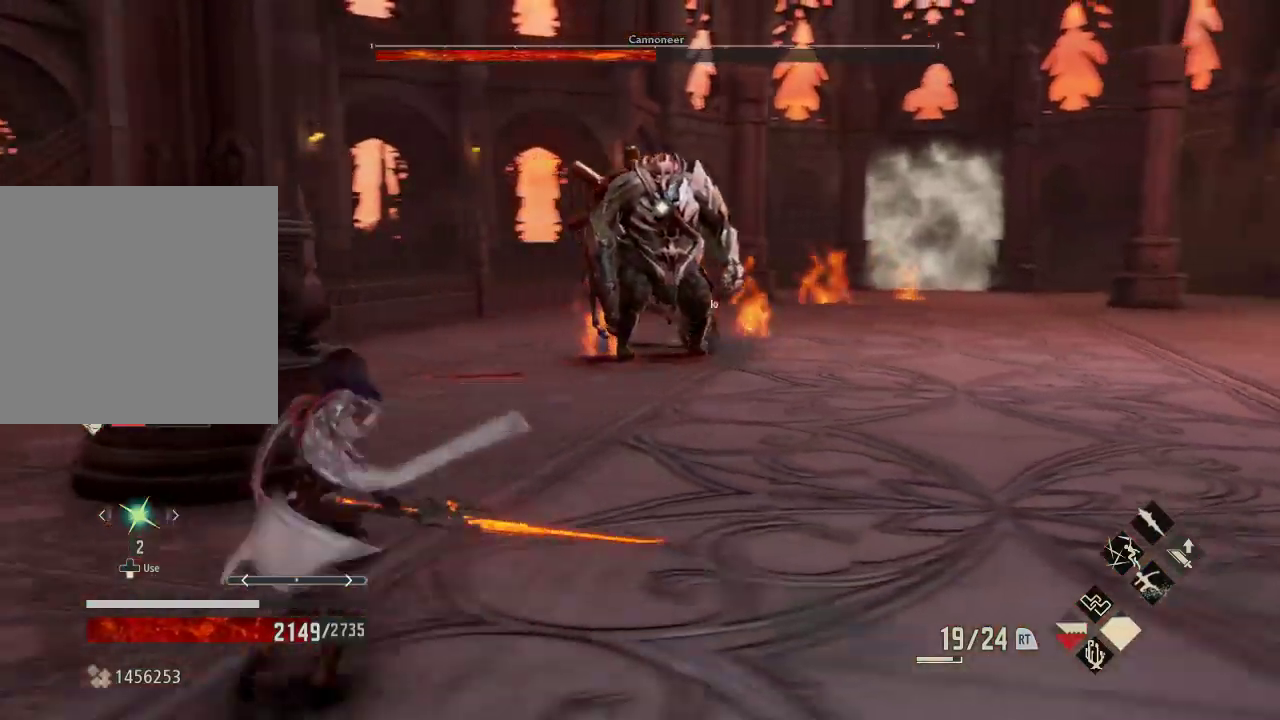
{"buttons": [], "left_stick": "left", "right_stick": "center", "events": []}